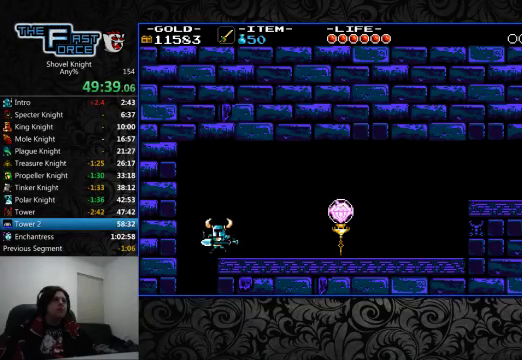
Gameplay with a controller (PlayStation layout); each line is a JSON object with the inputs held at the frame after it (dt_ms = milliseconds from this image to that frame). "events" lists button and stick changes between this image and that frame as [ms after this image, input, new state], when the widget could be followed in between. Not read: L1 L2 L3 R1 R2 R3.
{"dt_ms": 1000, "buttons": [], "left_stick": "center", "right_stick": "center"}
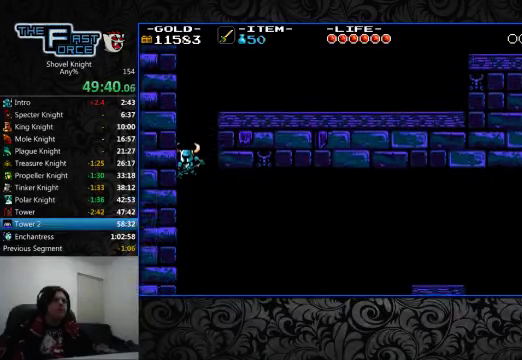
{"dt_ms": 500, "buttons": [], "left_stick": "center", "right_stick": "center", "events": []}
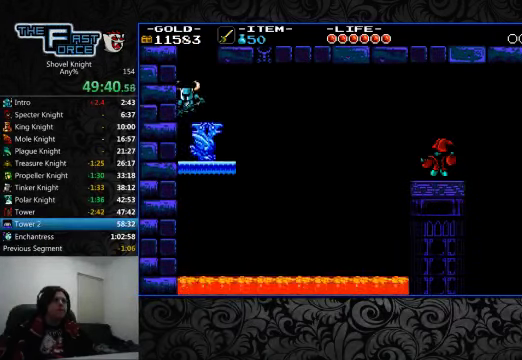
{"dt_ms": 500, "buttons": ["DPAD_RIGHT"], "left_stick": "center", "right_stick": "center", "events": [[133, "DPAD_RIGHT", "down"], [200, "SQUARE", "down"], [300, "SQUARE", "up"]]}
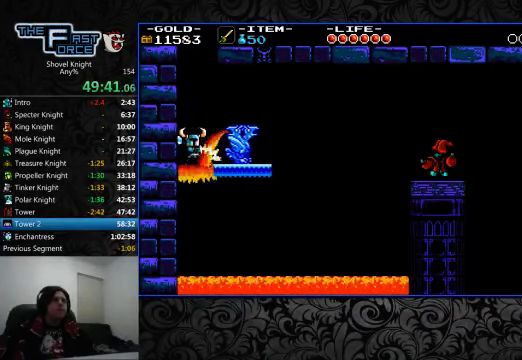
{"dt_ms": 500, "buttons": ["DPAD_RIGHT"], "left_stick": "center", "right_stick": "center", "events": []}
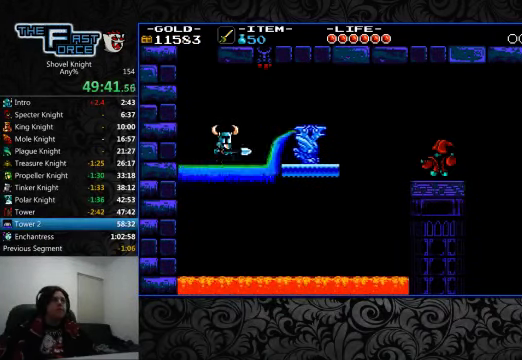
{"dt_ms": 500, "buttons": ["CROSS", "DPAD_RIGHT"], "left_stick": "center", "right_stick": "center", "events": [[67, "DPAD_RIGHT", "up"], [467, "CROSS", "down"], [467, "DPAD_RIGHT", "down"]]}
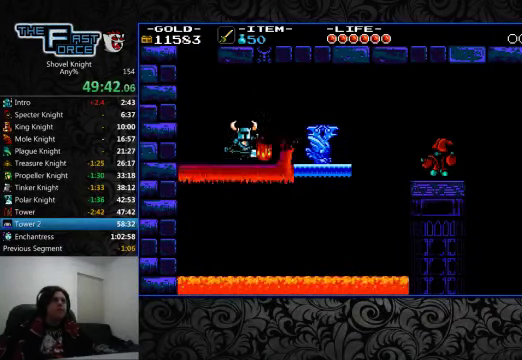
{"dt_ms": 500, "buttons": ["DPAD_RIGHT"], "left_stick": "center", "right_stick": "center", "events": [[100, "CROSS", "up"], [367, "DPAD_RIGHT", "up"], [433, "DPAD_RIGHT", "down"]]}
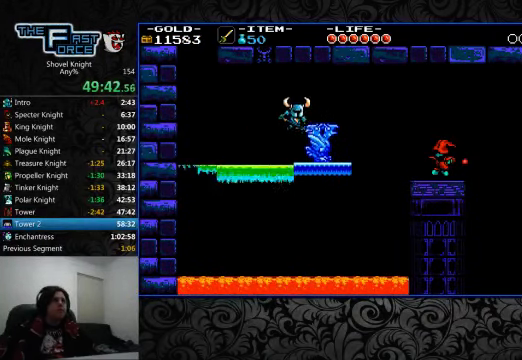
{"dt_ms": 500, "buttons": ["DPAD_RIGHT"], "left_stick": "center", "right_stick": "center", "events": [[67, "DPAD_RIGHT", "up"], [133, "DPAD_RIGHT", "down"], [233, "SQUARE", "down"], [300, "SQUARE", "up"]]}
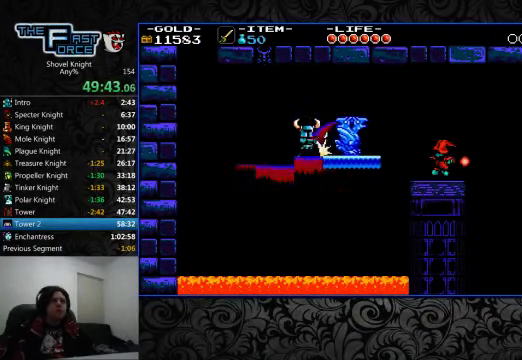
{"dt_ms": 500, "buttons": ["DPAD_RIGHT"], "left_stick": "center", "right_stick": "center", "events": []}
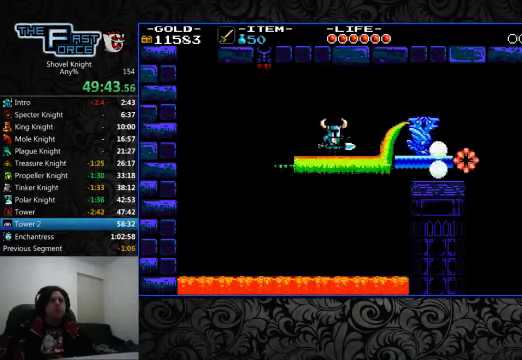
{"dt_ms": 1000, "buttons": [], "left_stick": "center", "right_stick": "center"}